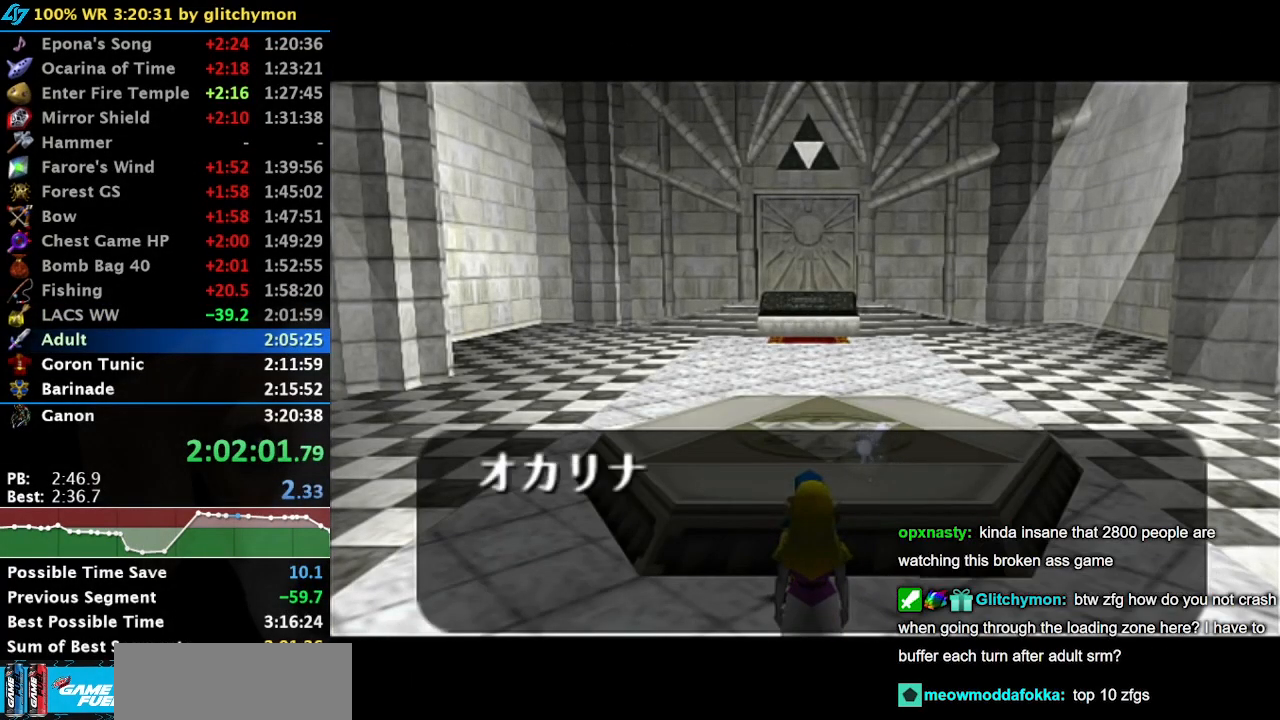
Gameplay with a controller (Nintendo layout); each line is a JSON object with the inputs held at the frame after it. "button_events" lists button changes between this image and that frame as [ms after this image, input, new state], when the widget could be followed in between (sticks are given only as held states). Not read: L3 R3.
{"buttons": ["A"], "left_stick": "center", "right_stick": "center"}
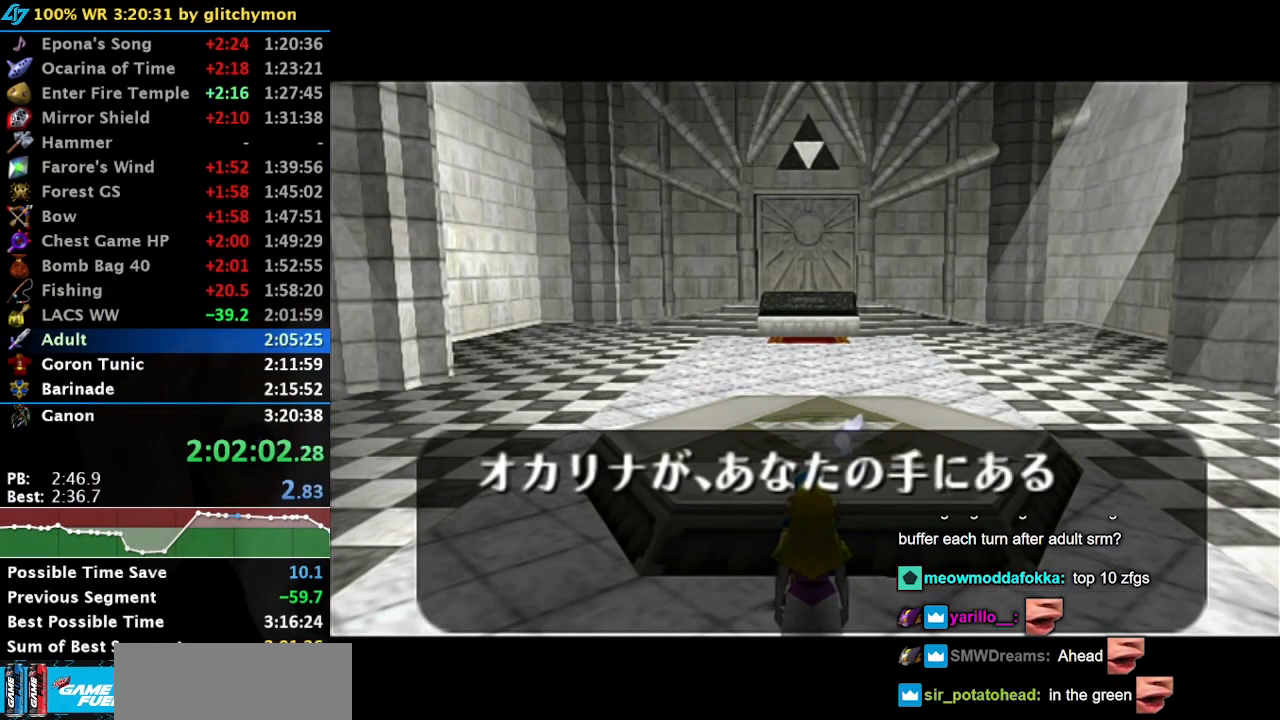
{"buttons": [], "left_stick": "center", "right_stick": "center"}
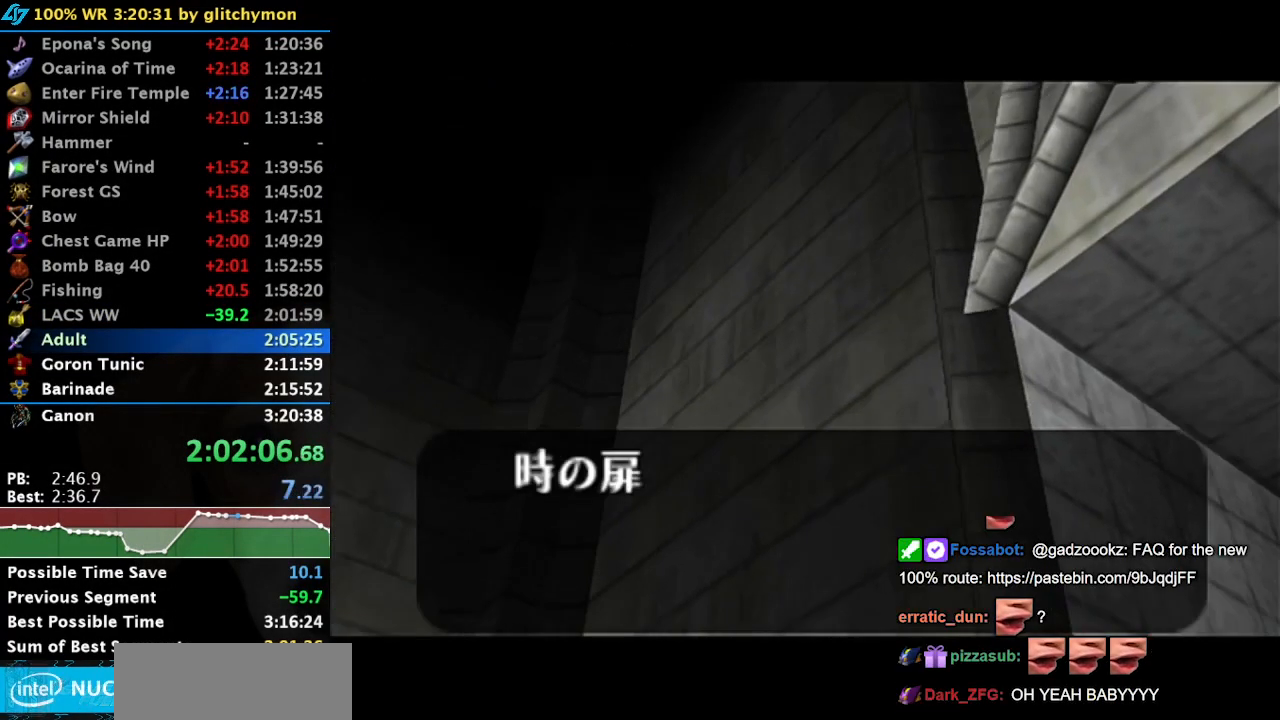
{"buttons": [], "left_stick": "center", "right_stick": "center", "button_events": []}
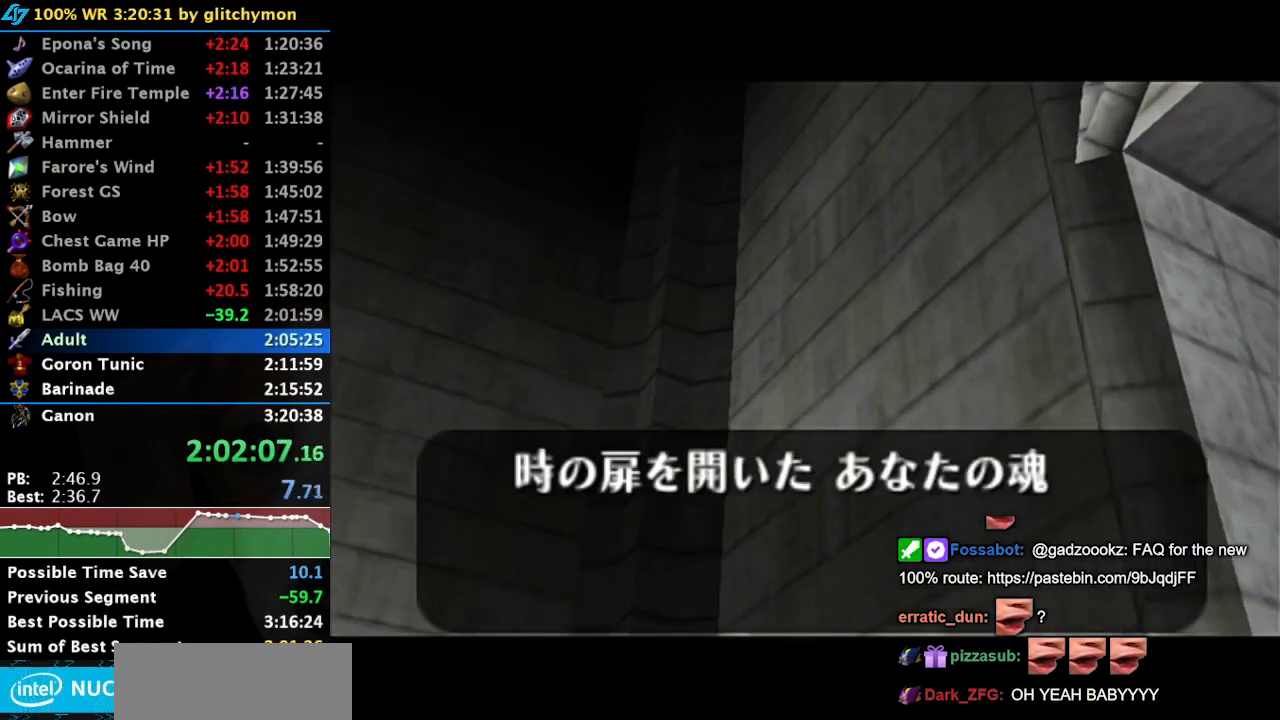
{"buttons": [], "left_stick": "center", "right_stick": "center", "button_events": []}
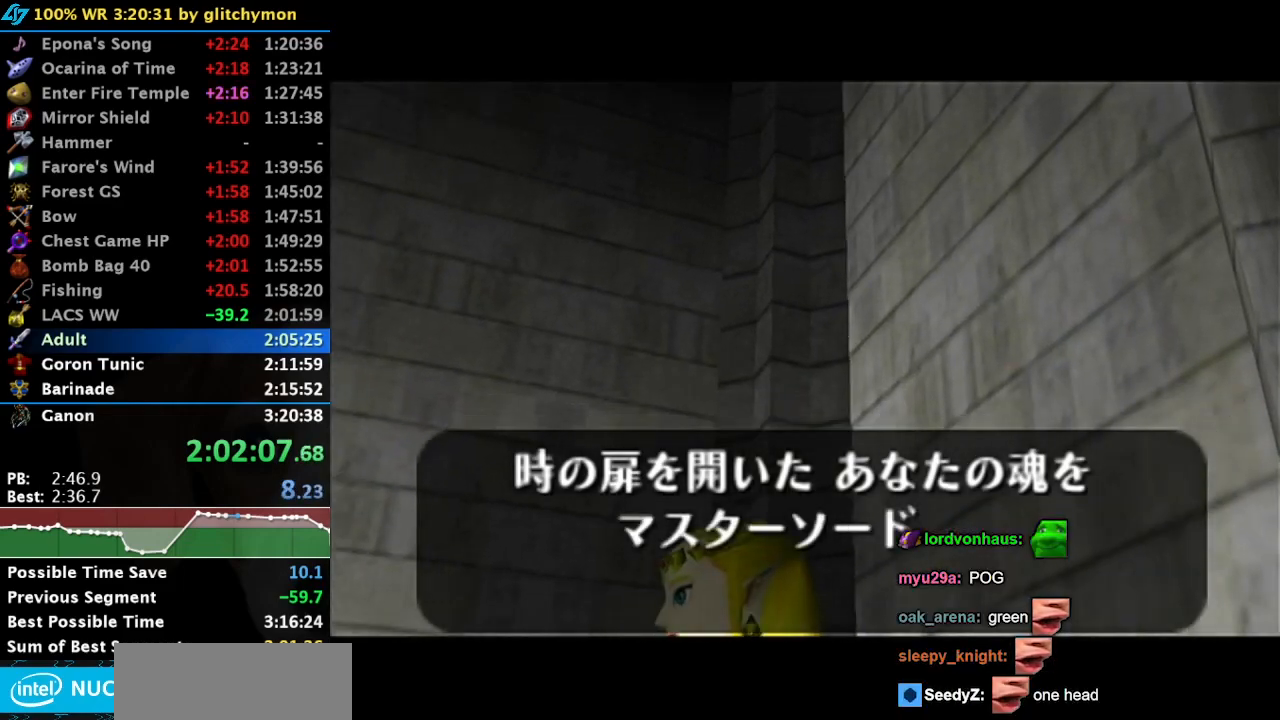
{"buttons": ["A"], "left_stick": "center", "right_stick": "center"}
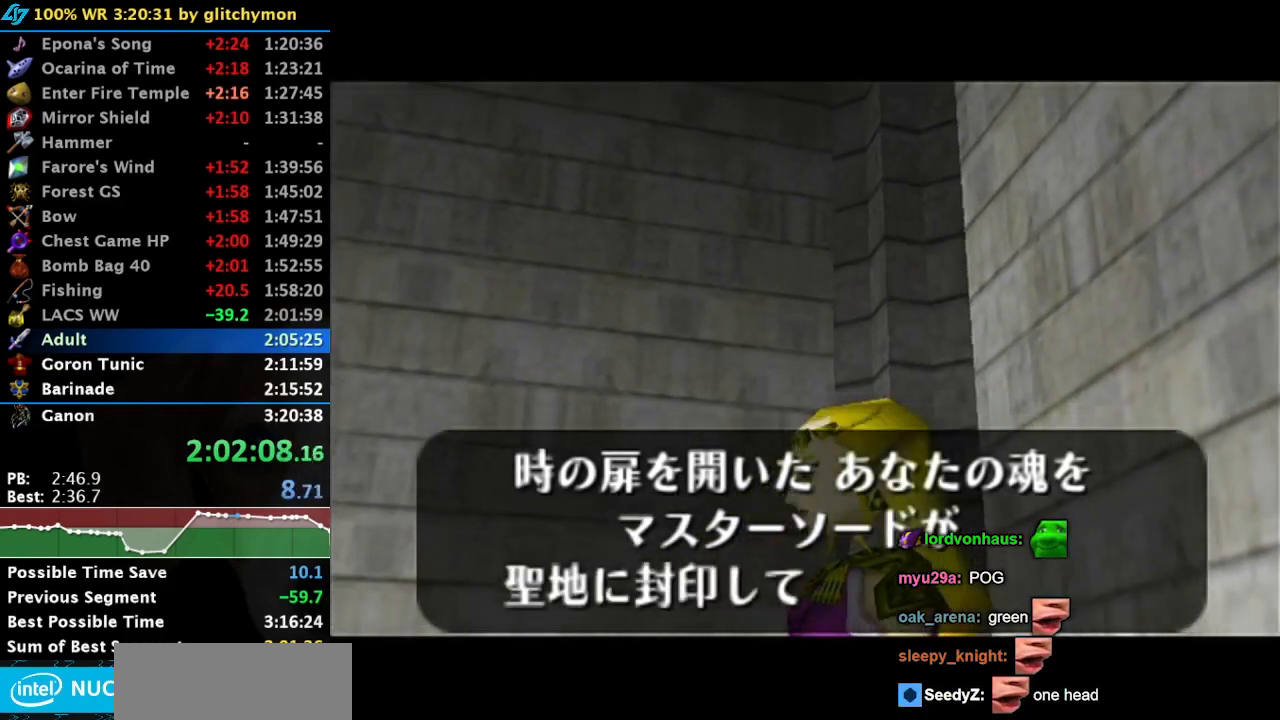
{"buttons": [], "left_stick": "center", "right_stick": "center"}
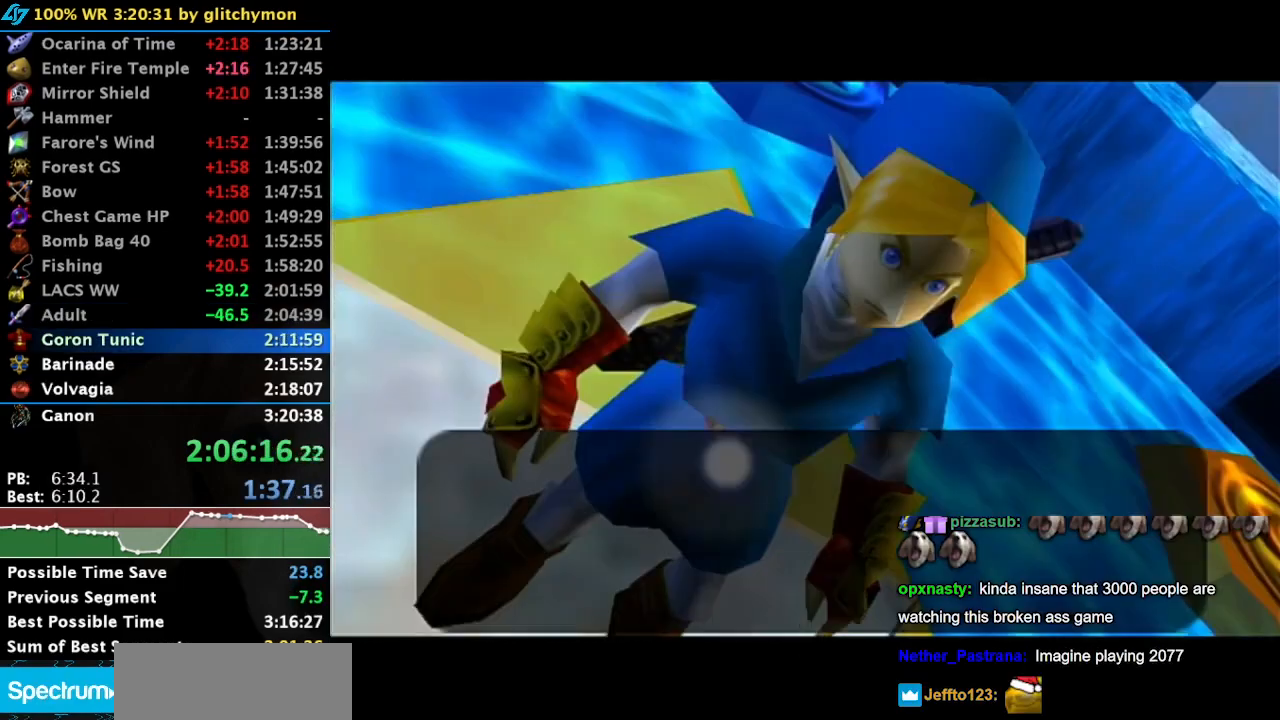
{"buttons": [], "left_stick": "center", "right_stick": "center", "button_events": []}
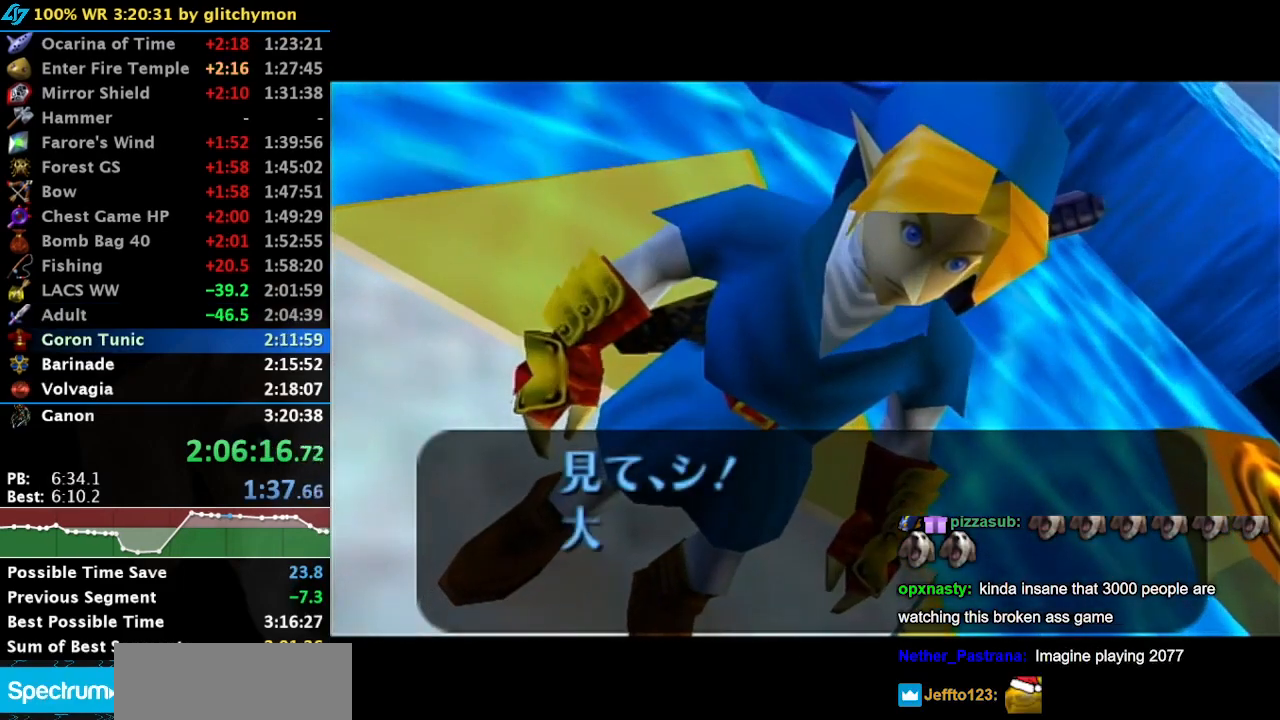
{"buttons": ["B"], "left_stick": "center", "right_stick": "center", "button_events": [[500, "B", "down"]]}
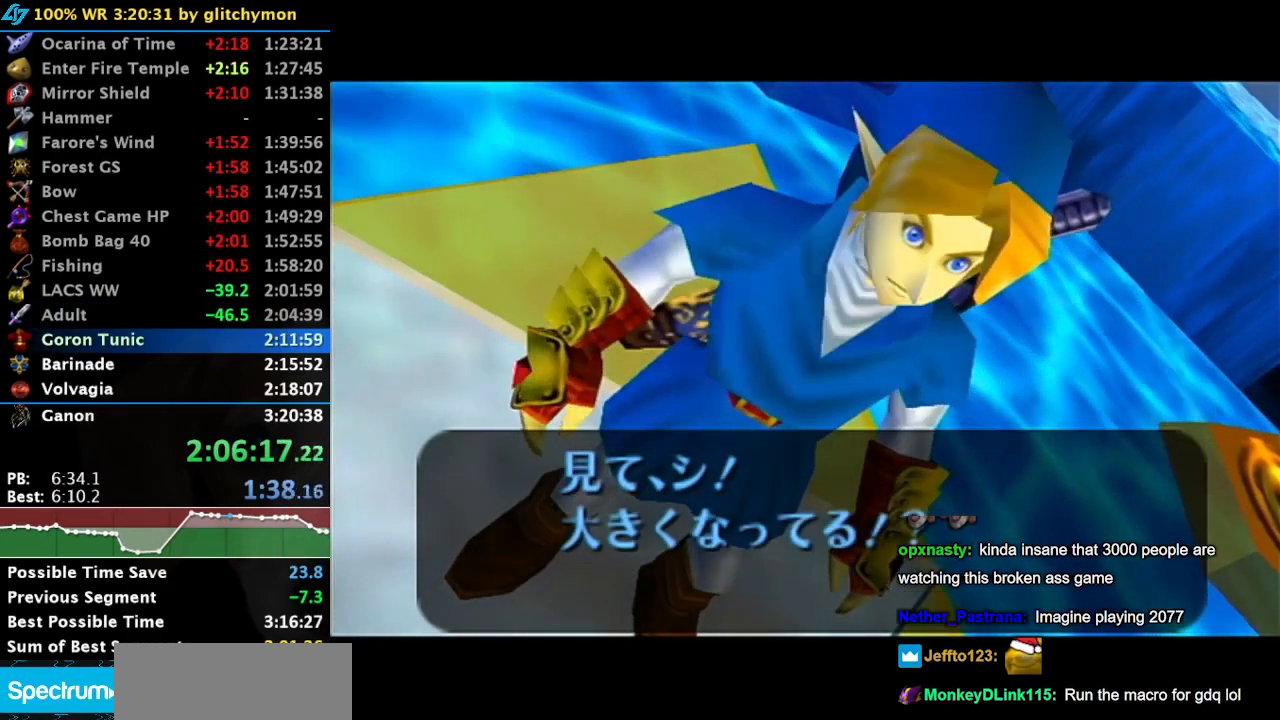
{"buttons": ["B"], "left_stick": "center", "right_stick": "center", "button_events": [[33, "A", "down"], [83, "B", "up"], [117, "A", "up"], [183, "A", "down"], [183, "B", "down"], [250, "A", "up"], [250, "B", "up"], [350, "B", "down"], [400, "B", "up"], [433, "A", "down"], [500, "A", "up"], [500, "B", "down"]]}
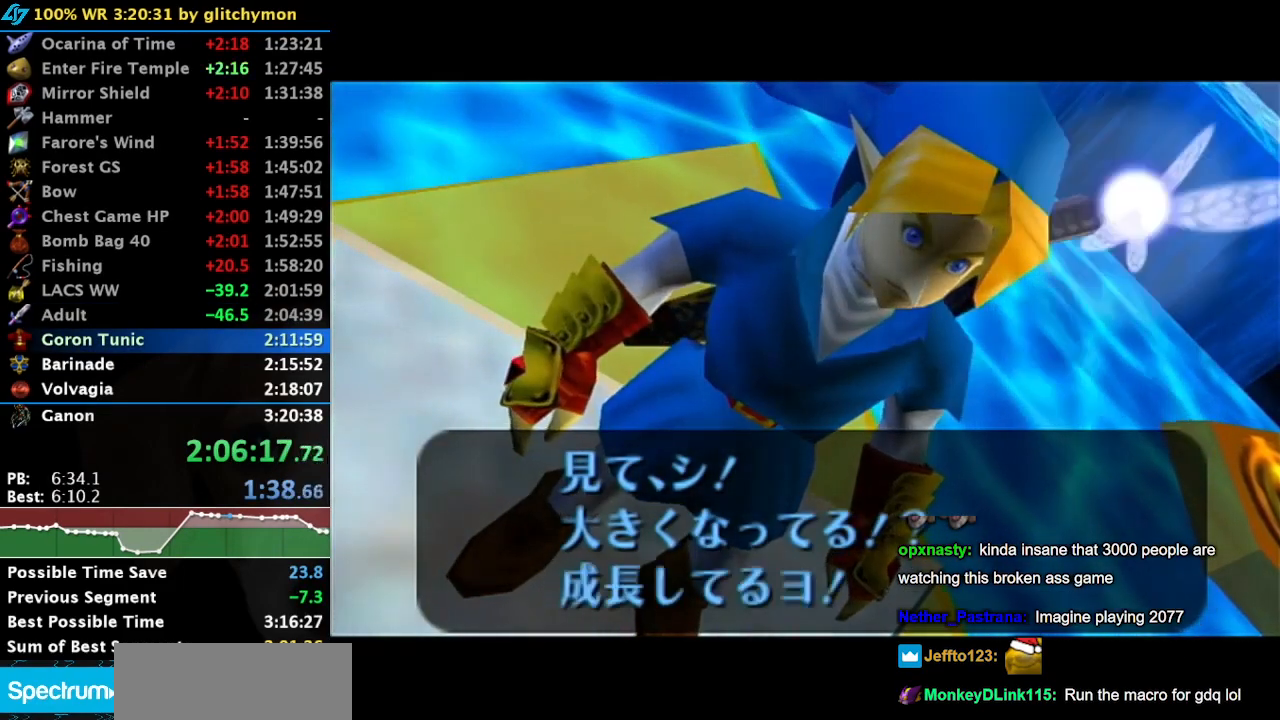
{"buttons": [], "left_stick": "center", "right_stick": "center", "button_events": [[50, "B", "up"], [150, "B", "down"], [417, "A", "down"], [433, "B", "up"], [467, "A", "up"]]}
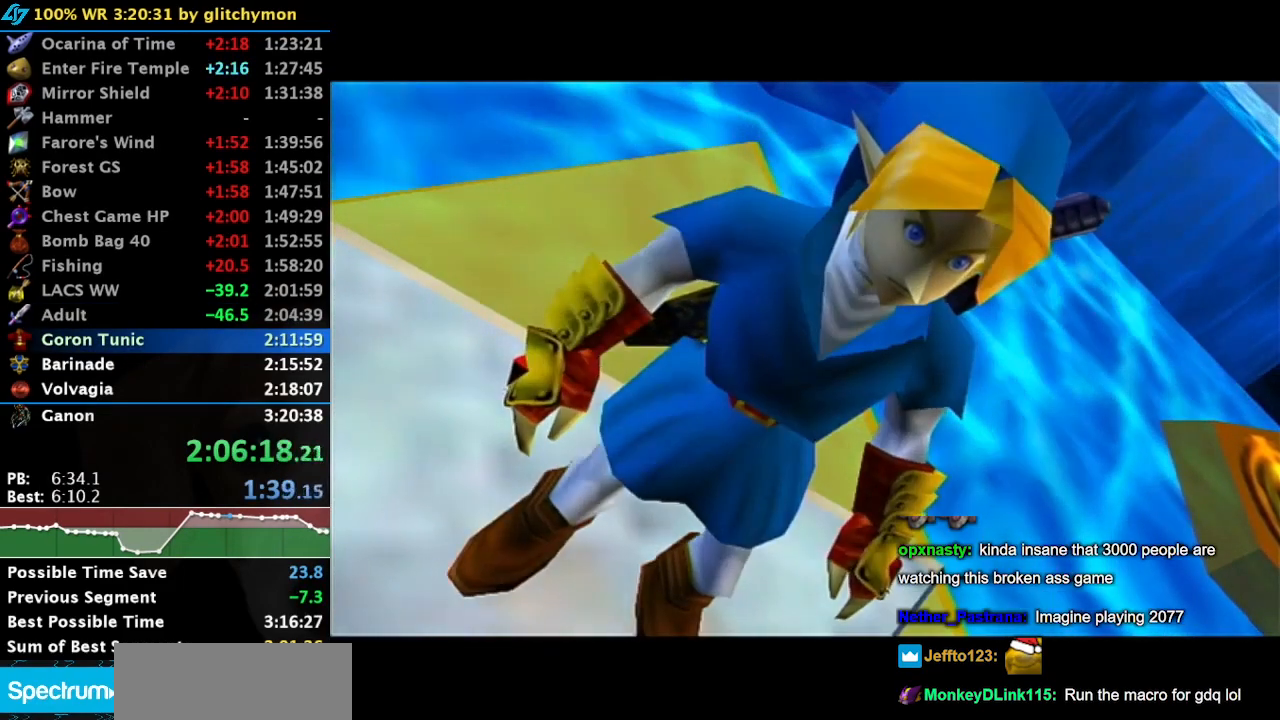
{"buttons": [], "left_stick": "center", "right_stick": "center", "button_events": []}
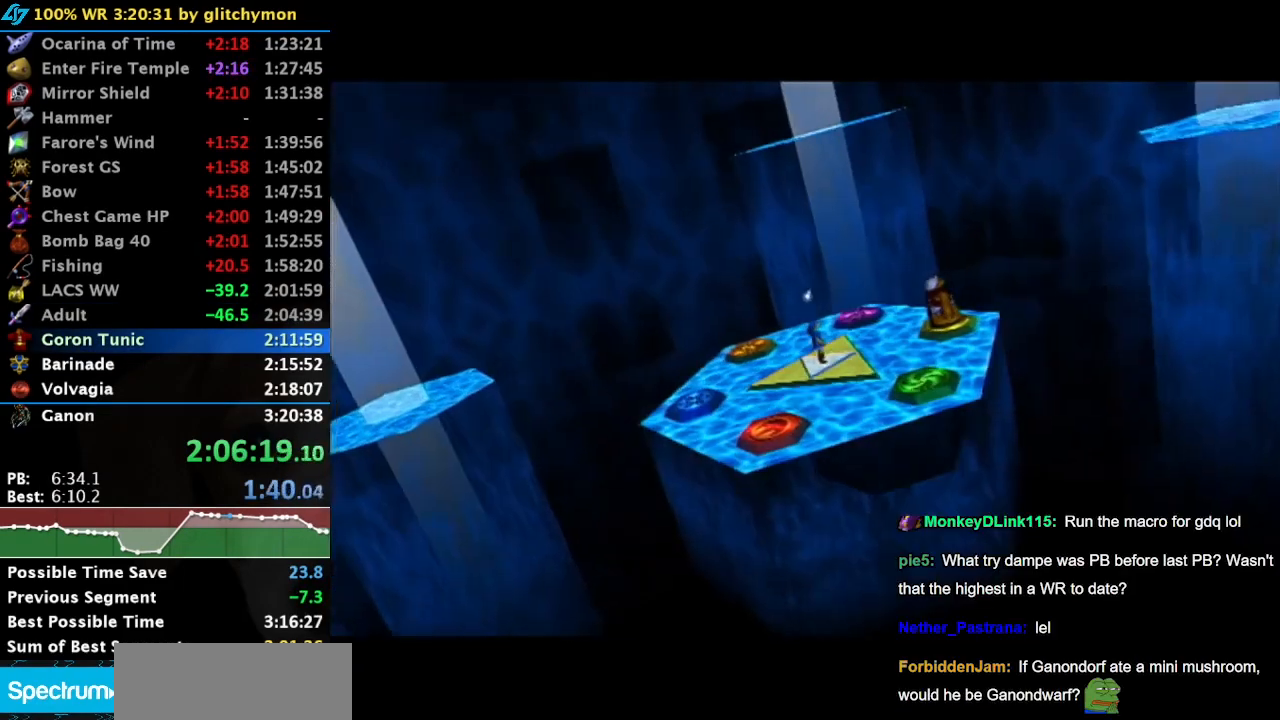
{"buttons": [], "left_stick": "center", "right_stick": "center", "button_events": []}
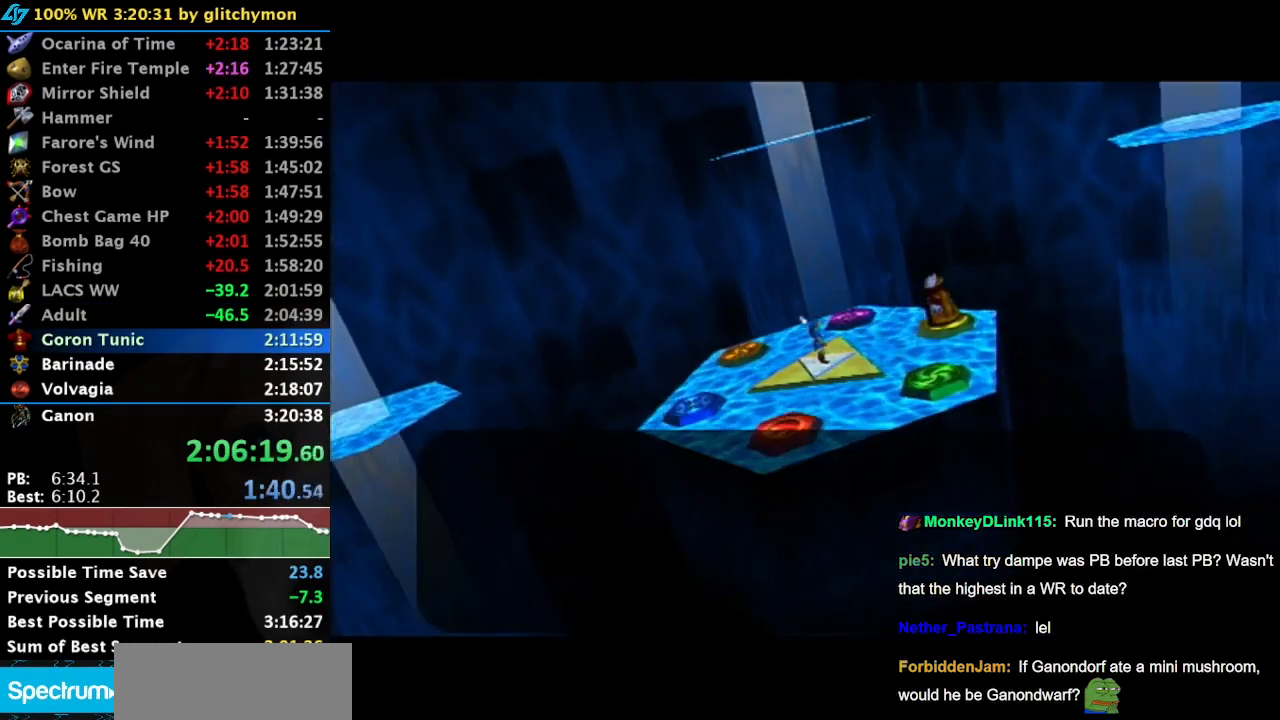
{"buttons": [], "left_stick": "center", "right_stick": "center", "button_events": []}
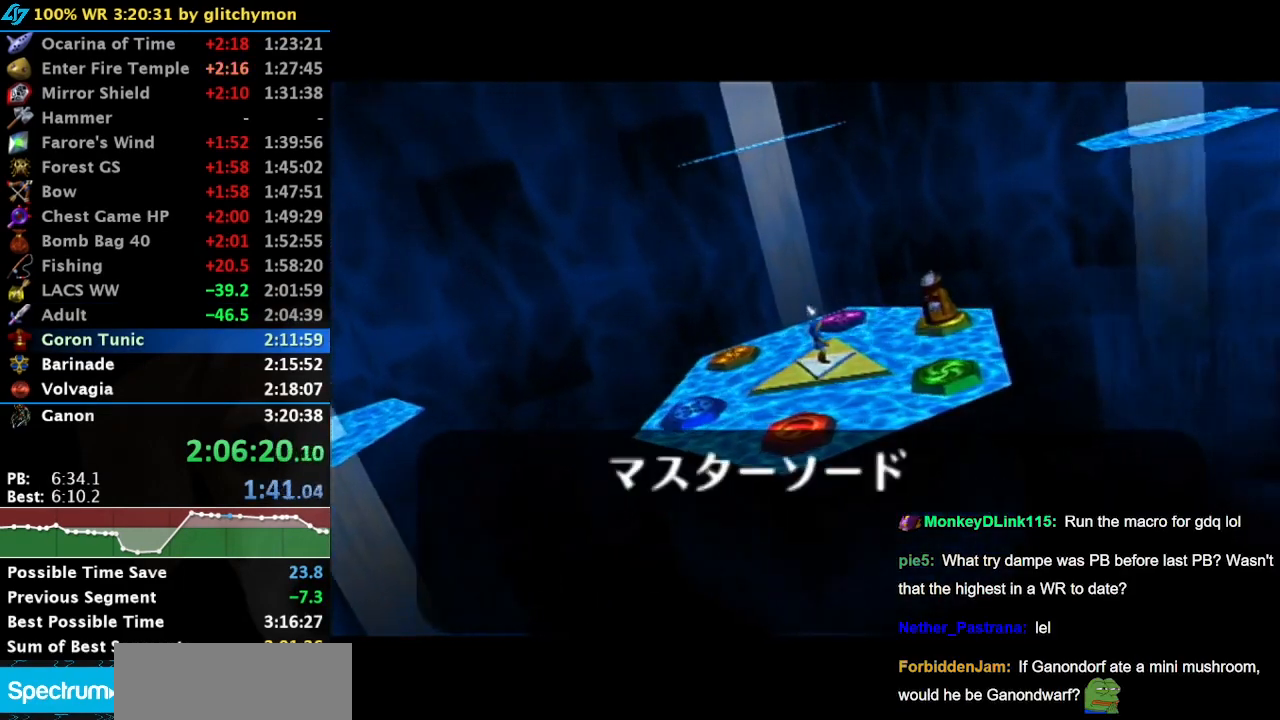
{"buttons": [], "left_stick": "center", "right_stick": "center", "button_events": []}
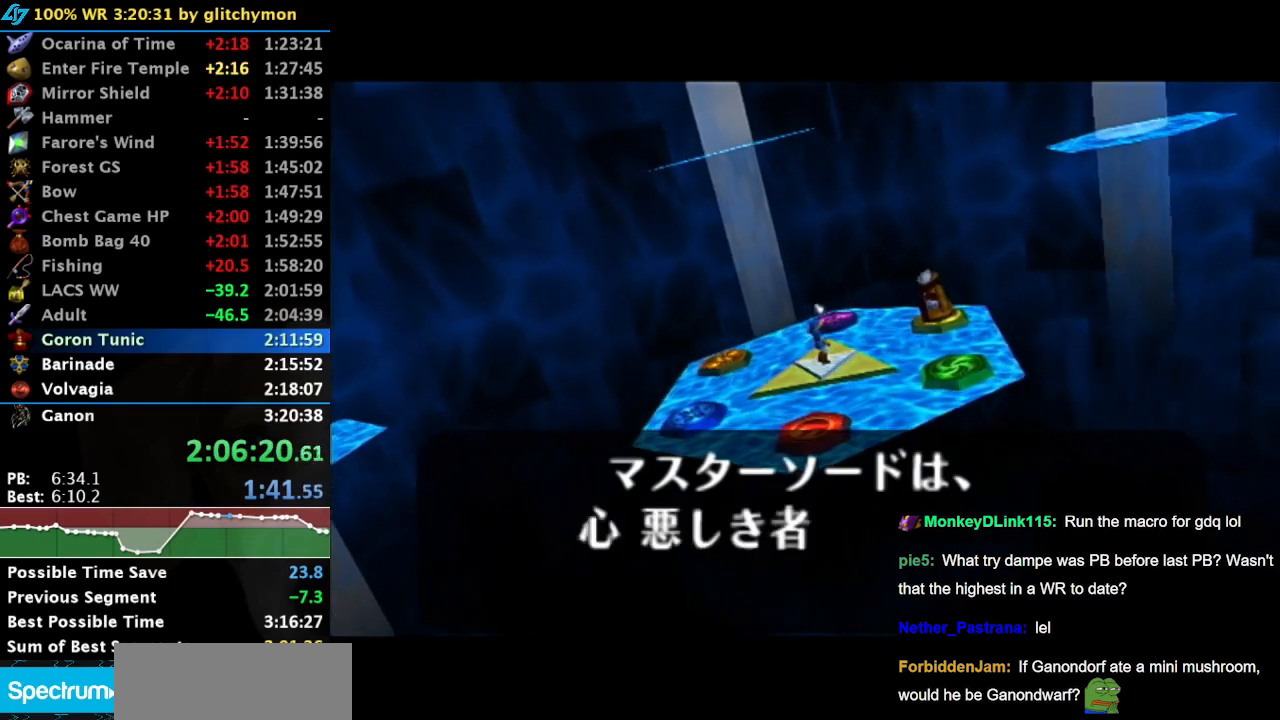
{"buttons": [], "left_stick": "center", "right_stick": "center", "button_events": []}
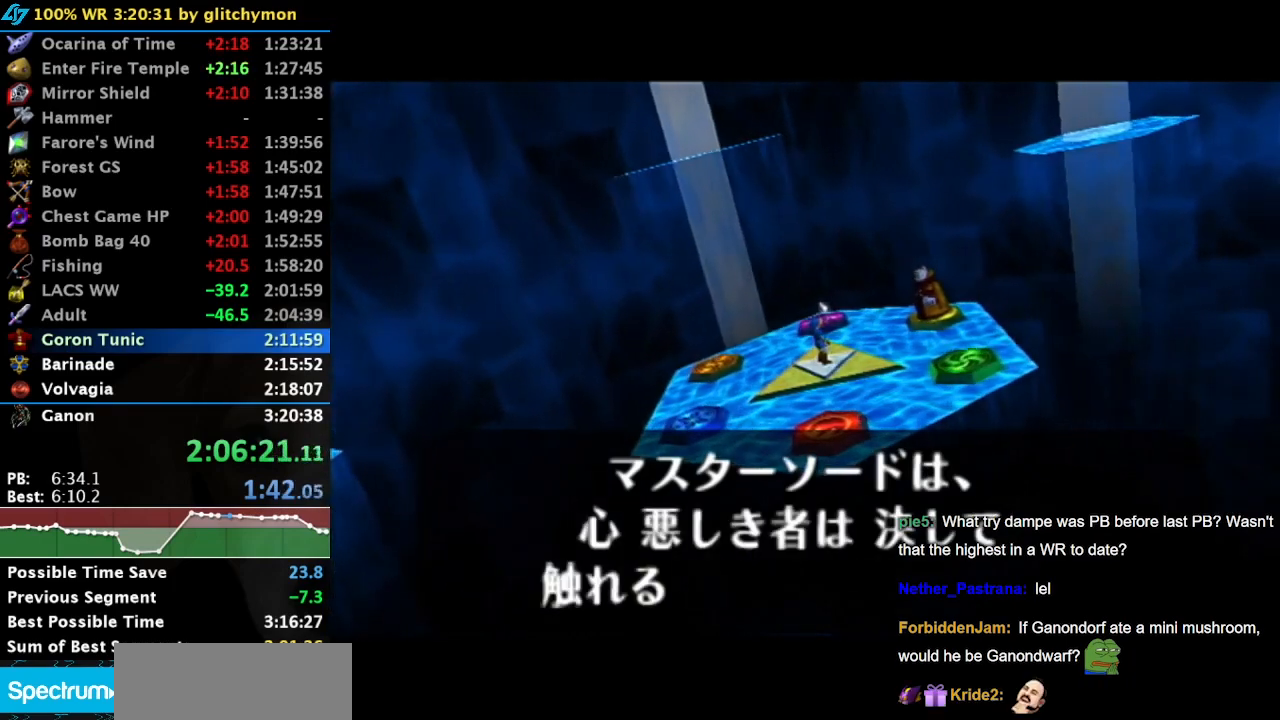
{"buttons": ["A", "B"], "left_stick": "center", "right_stick": "center", "button_events": [[183, "B", "down"], [217, "A", "down"], [233, "B", "up"], [267, "A", "up"], [300, "B", "down"], [400, "B", "up"], [483, "A", "down"], [483, "B", "down"]]}
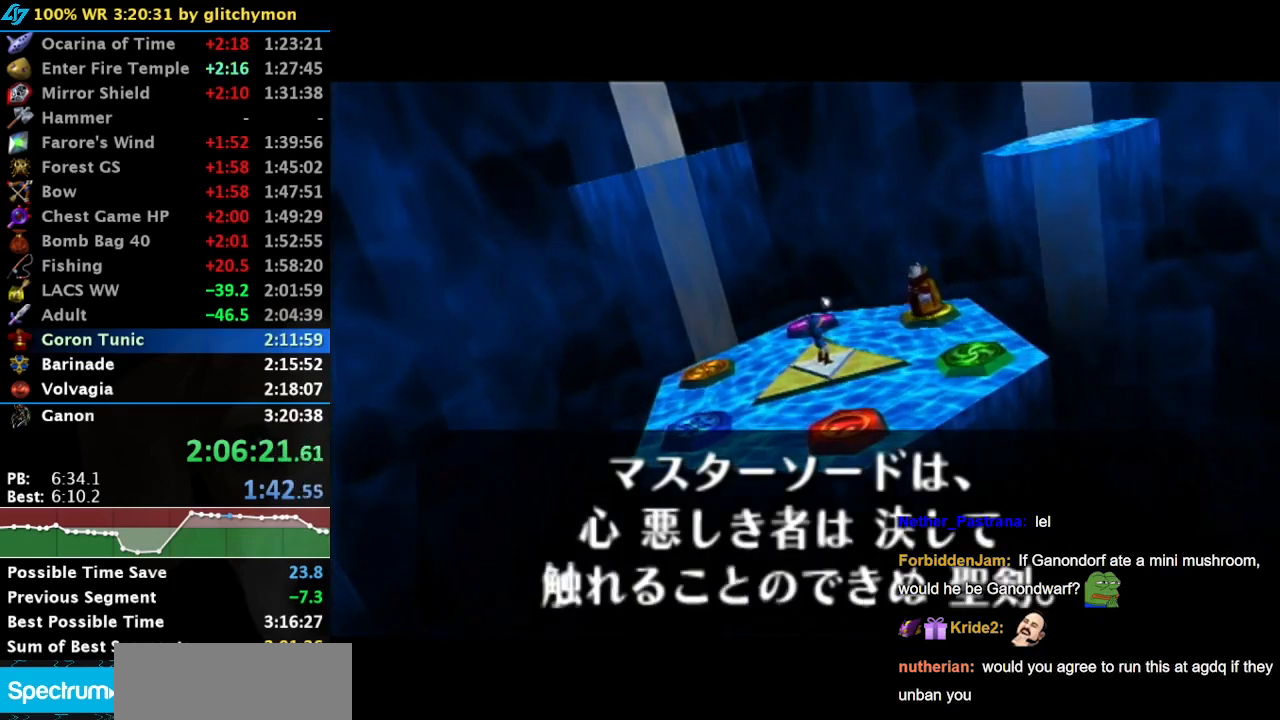
{"buttons": ["B"], "left_stick": "center", "right_stick": "center", "button_events": [[50, "A", "up"], [50, "B", "up"], [150, "B", "down"], [233, "A", "down"], [300, "A", "up"], [400, "A", "down"], [467, "A", "up"]]}
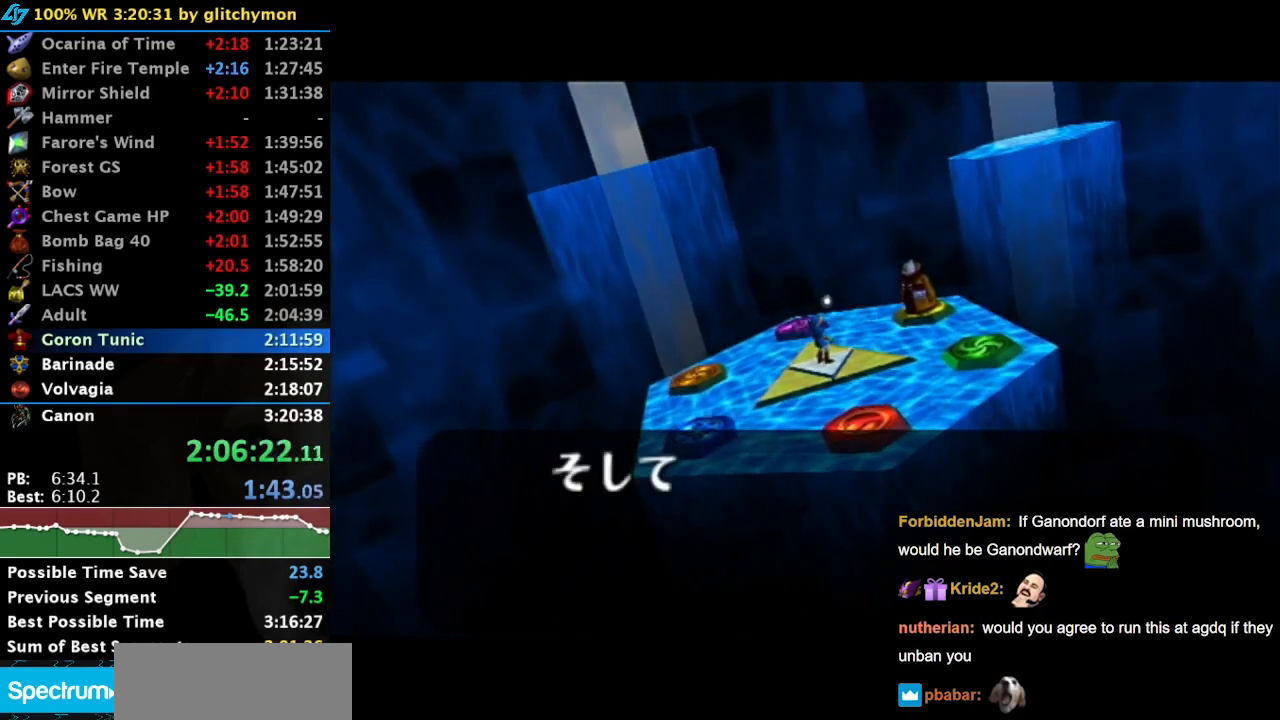
{"buttons": [], "left_stick": "center", "right_stick": "center", "button_events": [[50, "B", "up"], [400, "B", "down"], [433, "A", "down"], [467, "B", "up"], [500, "A", "up"]]}
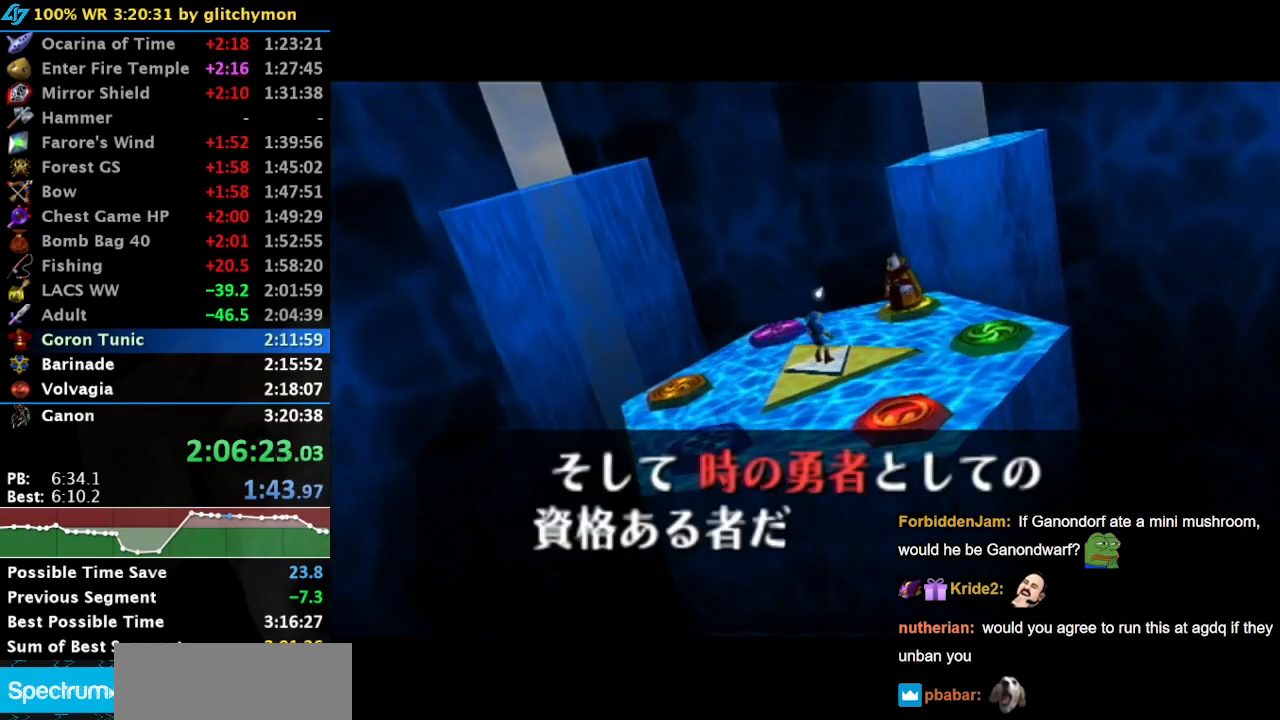
{"buttons": ["B"], "left_stick": "center", "right_stick": "center", "button_events": [[83, "A", "down"], [83, "B", "down"], [150, "A", "up"], [183, "B", "up"], [250, "B", "down"], [333, "B", "up"], [400, "B", "down"]]}
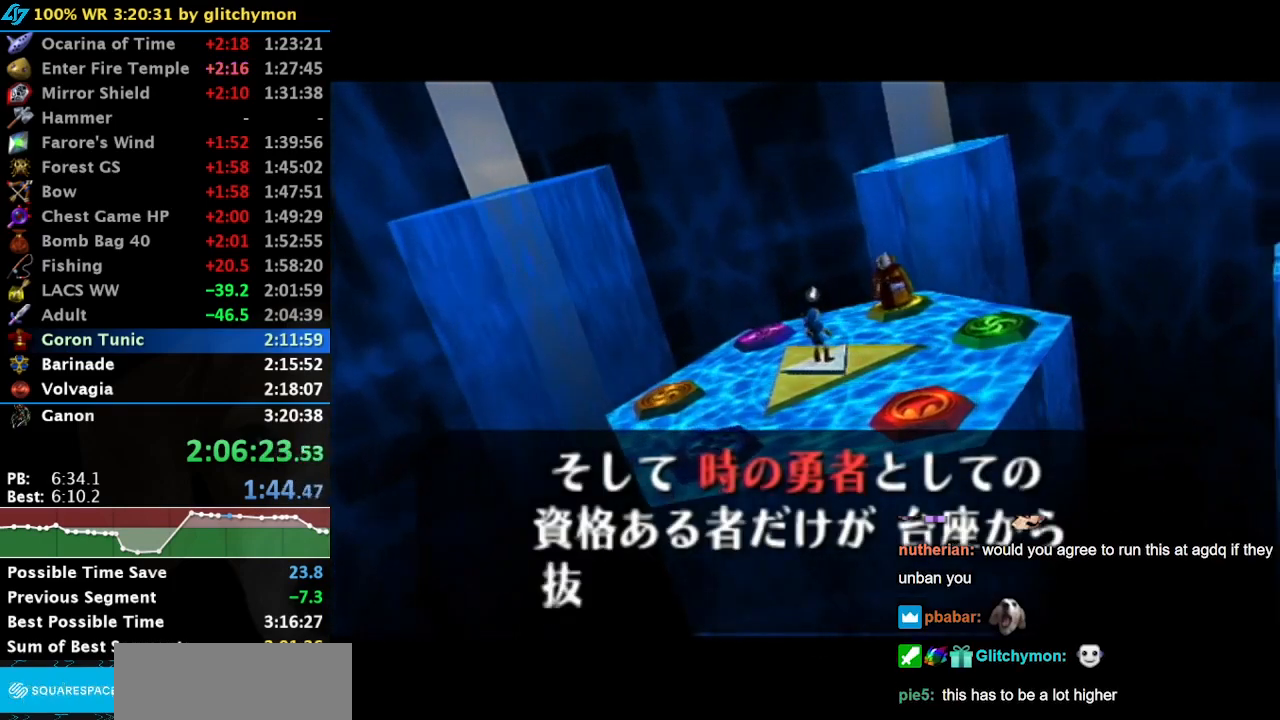
{"buttons": ["A", "B"], "left_stick": "center", "right_stick": "center", "button_events": [[17, "B", "up"], [83, "B", "down"], [150, "A", "down"], [217, "A", "up"], [217, "B", "up"], [267, "B", "down"], [300, "A", "down"], [367, "A", "up"], [400, "B", "up"], [467, "A", "down"], [467, "B", "down"]]}
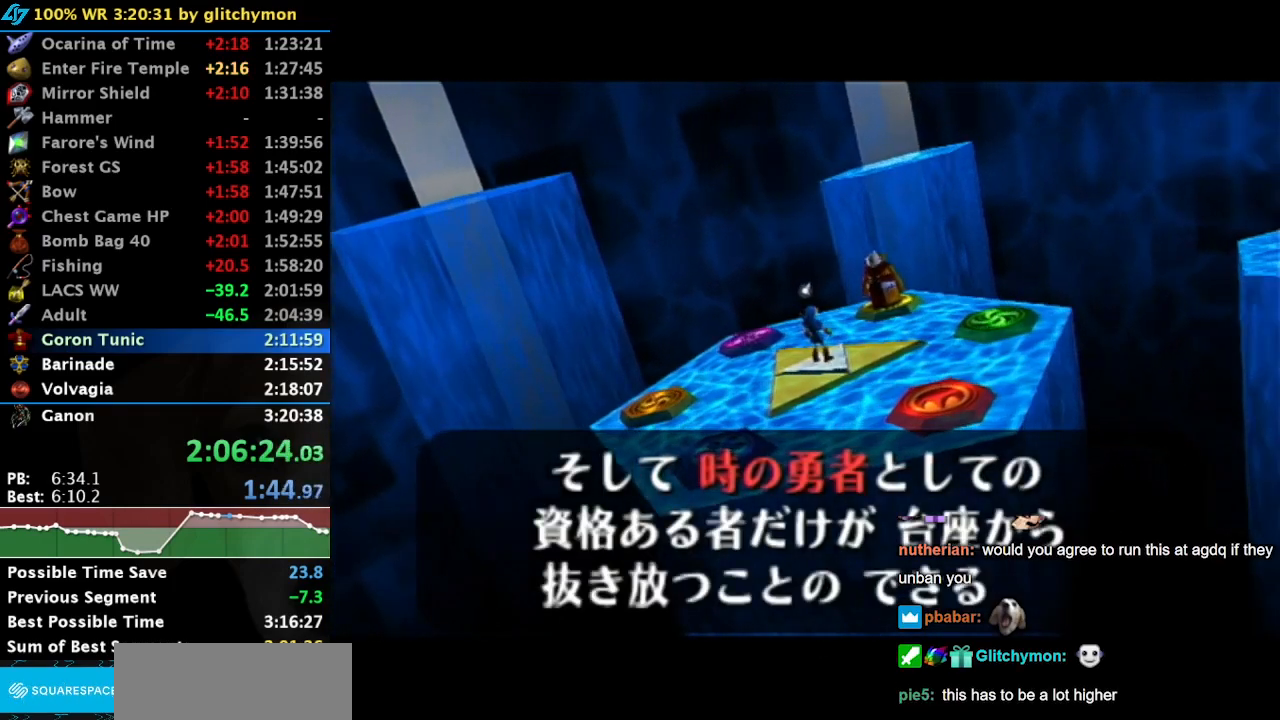
{"buttons": ["A", "B"], "left_stick": "center", "right_stick": "center", "button_events": [[33, "A", "up"], [67, "B", "up"], [100, "A", "down"], [133, "B", "down"], [150, "A", "up"], [250, "A", "down"], [250, "B", "up"], [300, "A", "up"], [300, "B", "down"], [367, "A", "down"], [433, "A", "up"], [500, "A", "down"]]}
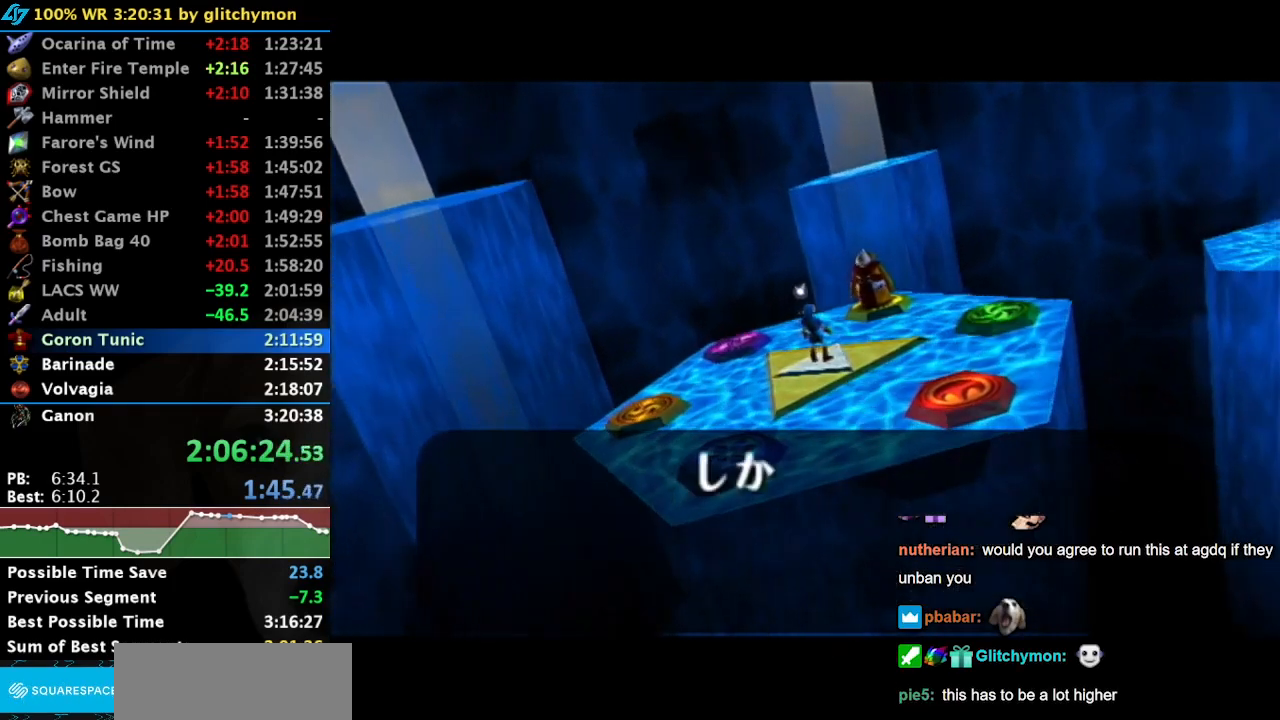
{"buttons": [], "left_stick": "center", "right_stick": "center", "button_events": [[50, "A", "up"], [283, "B", "up"]]}
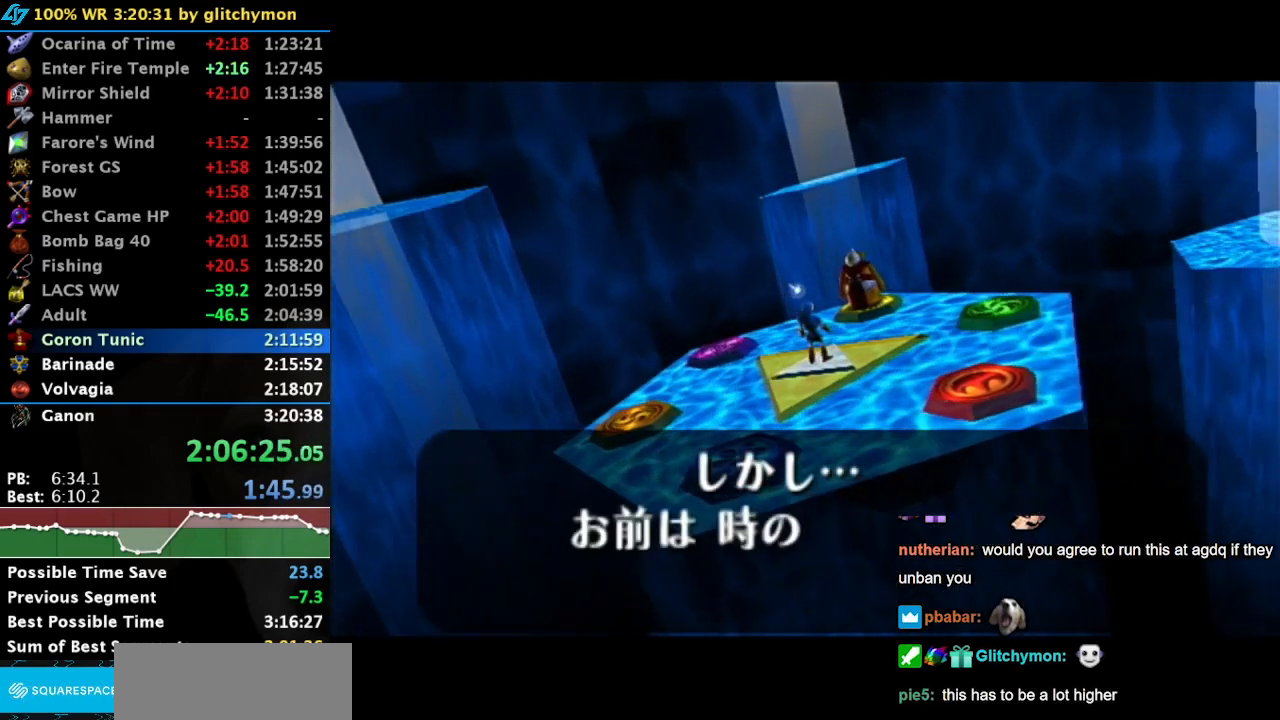
{"buttons": [], "left_stick": "center", "right_stick": "center", "button_events": [[367, "B", "down"], [433, "A", "down"], [500, "A", "up"], [500, "B", "up"]]}
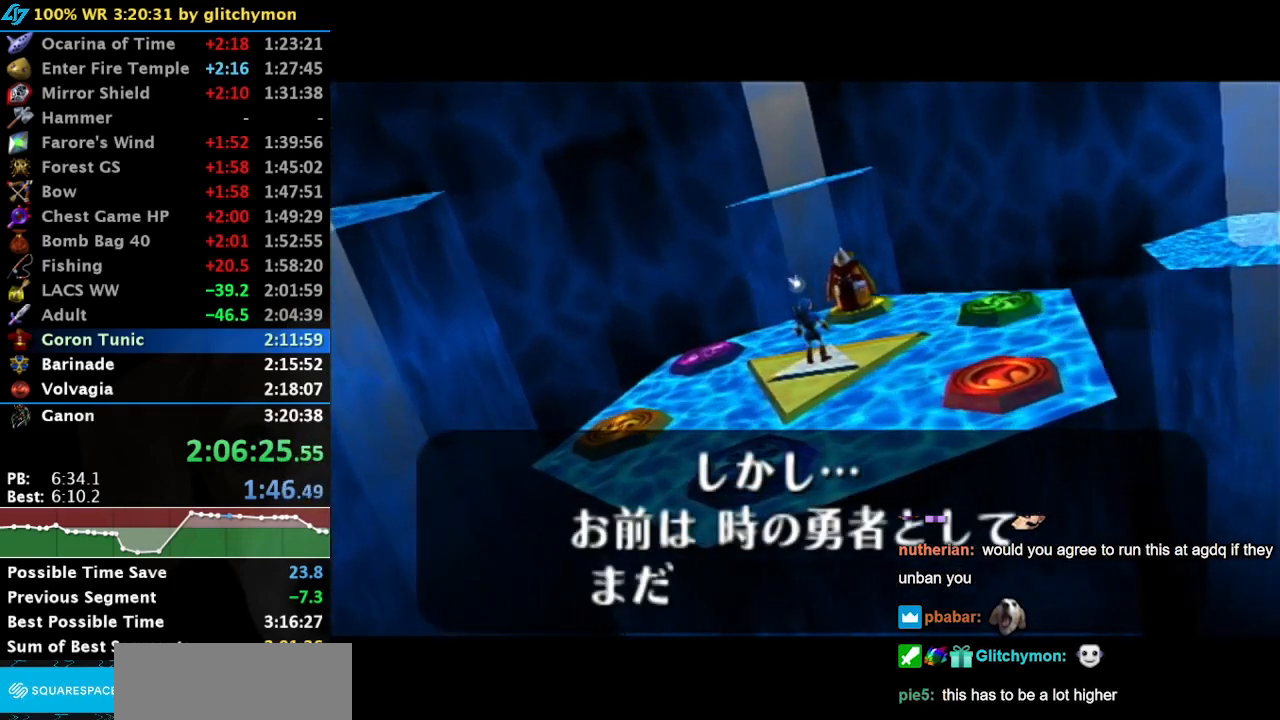
{"buttons": ["A", "B"], "left_stick": "center", "right_stick": "center", "button_events": [[83, "A", "down"], [83, "B", "down"], [150, "A", "up"], [183, "B", "up"], [217, "A", "down"], [250, "B", "down"], [267, "A", "up"], [350, "B", "up"], [367, "A", "down"], [433, "A", "up"], [433, "B", "down"], [500, "A", "down"]]}
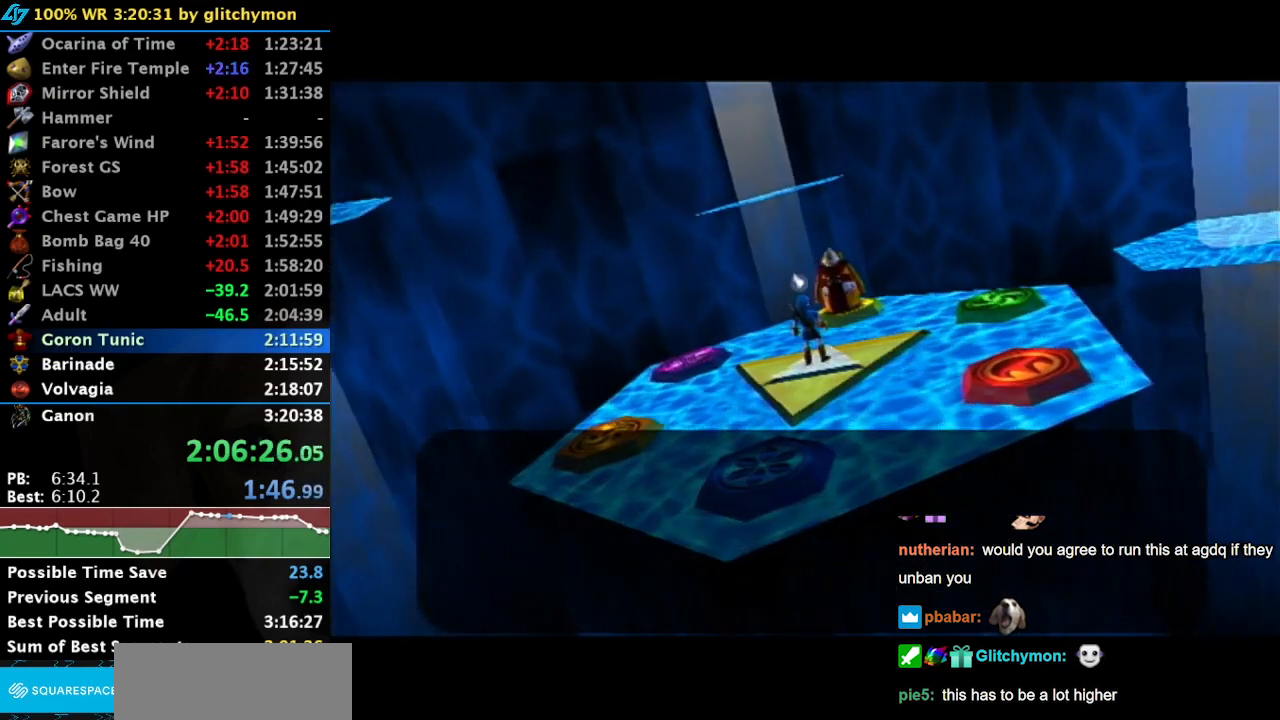
{"buttons": ["B"], "left_stick": "center", "right_stick": "center", "button_events": [[33, "B", "up"], [67, "A", "up"], [100, "B", "down"], [133, "A", "down"], [183, "A", "up"], [183, "B", "up"], [283, "B", "down"], [400, "A", "down"], [400, "B", "up"], [467, "A", "up"], [467, "B", "down"]]}
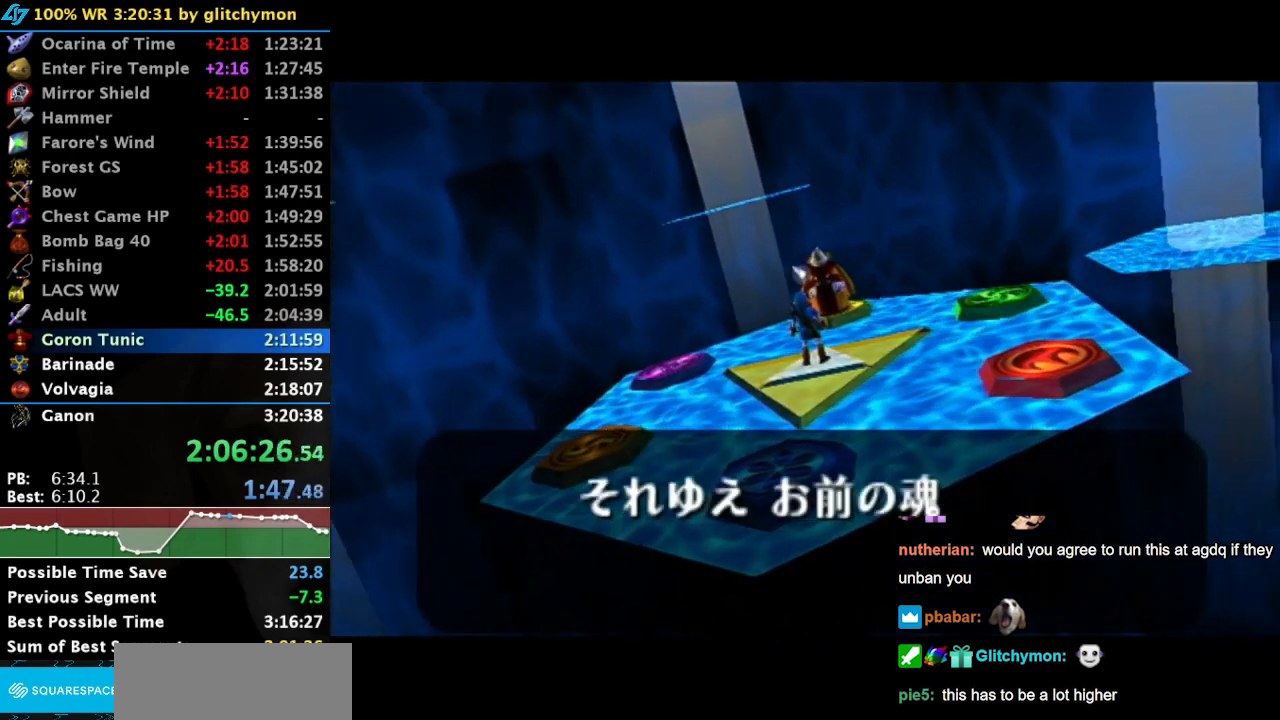
{"buttons": ["A"], "left_stick": "center", "right_stick": "center"}
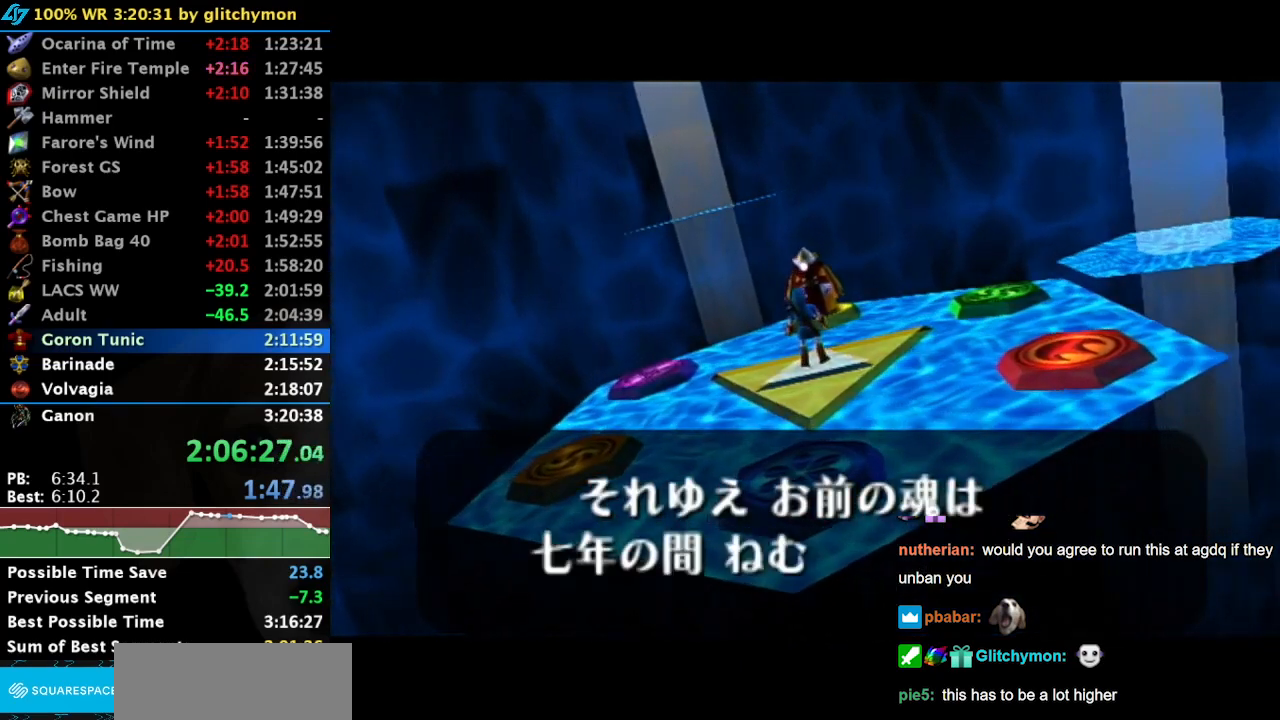
{"buttons": [], "left_stick": "center", "right_stick": "center"}
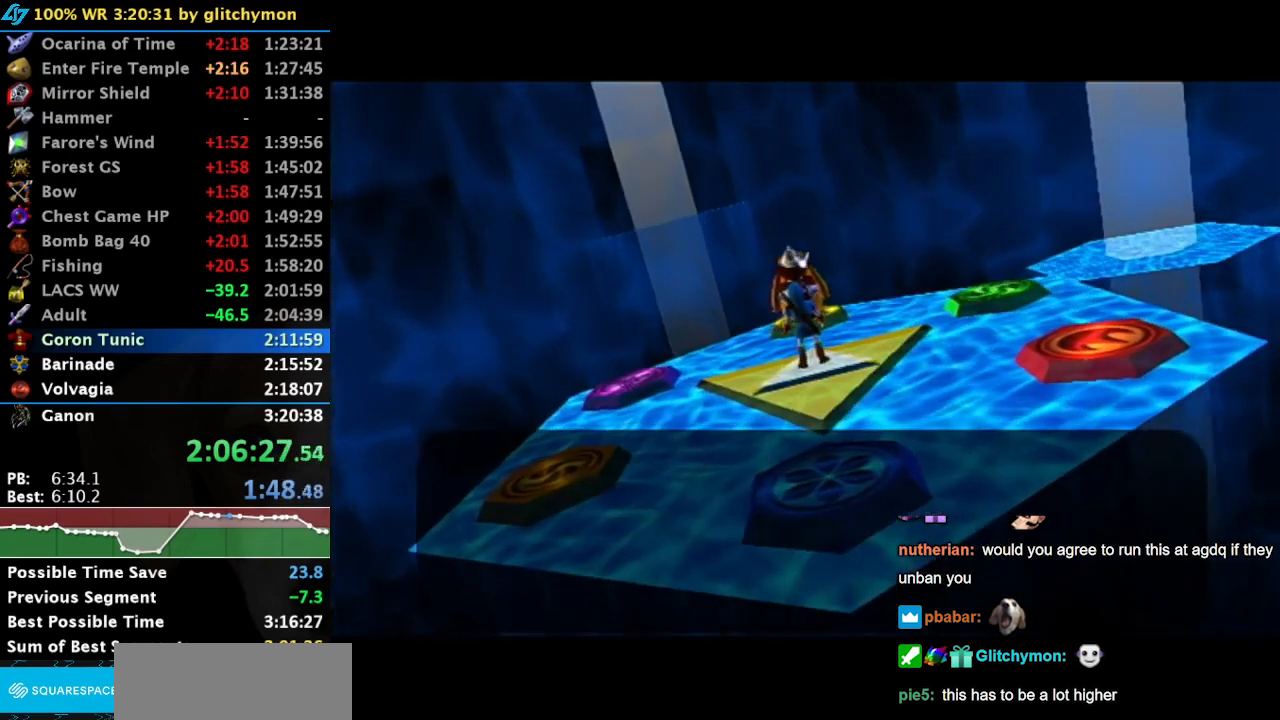
{"buttons": ["B"], "left_stick": "center", "right_stick": "center", "button_events": [[50, "B", "down"], [83, "A", "down"], [150, "A", "up"], [150, "B", "up"], [217, "A", "down"], [217, "B", "down"], [283, "A", "up"], [333, "B", "up"], [367, "A", "down"], [433, "A", "up"], [433, "B", "down"]]}
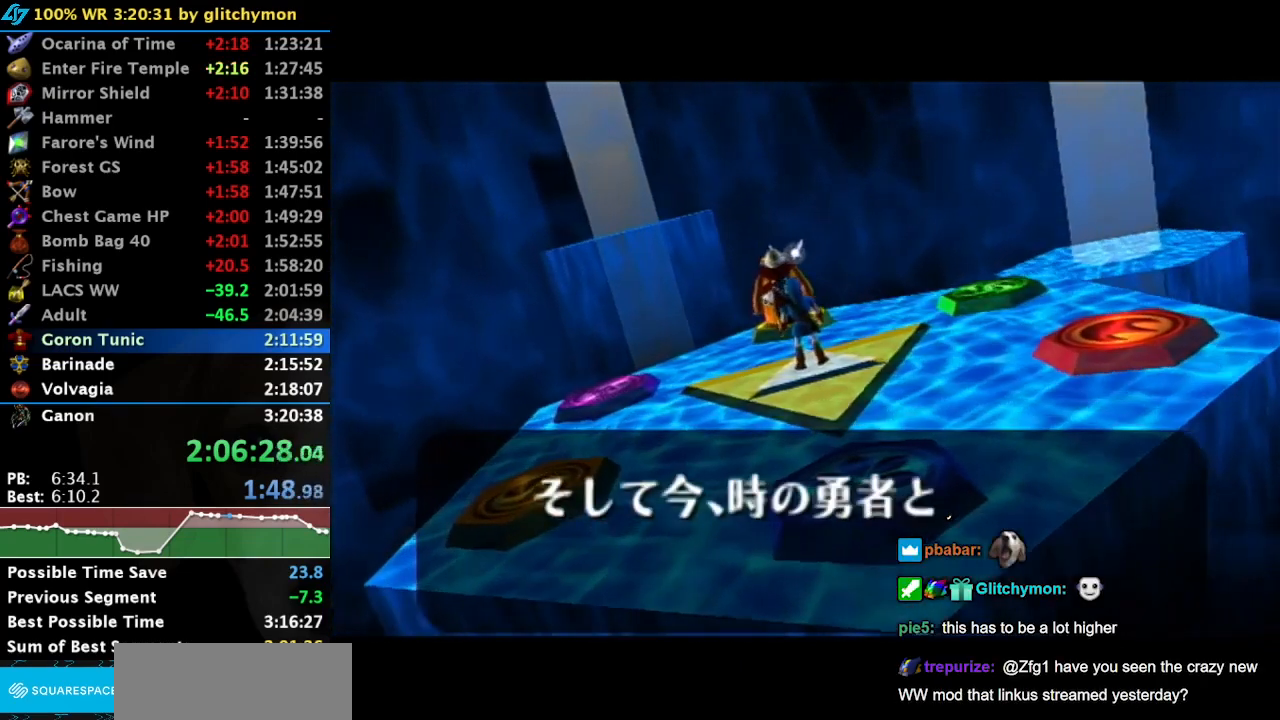
{"buttons": ["B"], "left_stick": "center", "right_stick": "center", "button_events": [[33, "B", "up"], [133, "B", "down"], [183, "A", "down"], [233, "A", "up"], [233, "B", "up"], [333, "B", "down"], [383, "A", "down"], [417, "B", "up"], [433, "A", "up"], [500, "B", "down"]]}